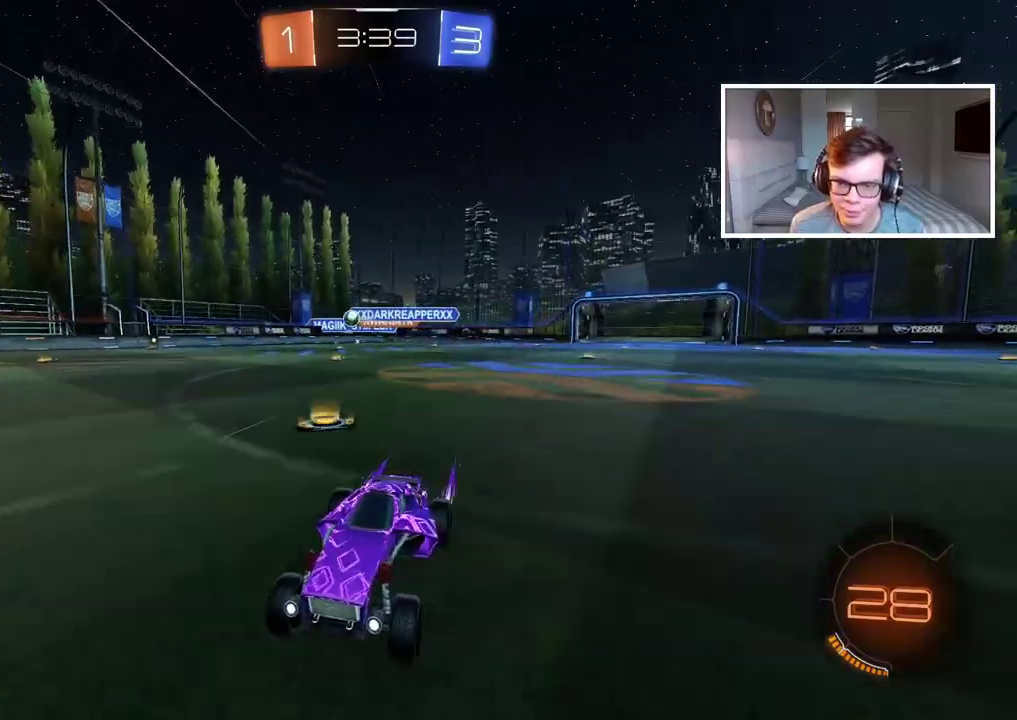
Gameplay with a controller (PlayStation layout); each line is a JSON object with the inputs held at the frame after it. "events" lists button and stick changes between this image and that frame as [ms after this image, input, new state], when the widget could be followed in between.
{"buttons": ["CIRCLE", "R2"], "left_stick": "down-left", "right_stick": "center", "events": [[133, "left_stick", "left"], [350, "TRIANGLE", "down"], [367, "CIRCLE", "down"], [467, "TRIANGLE", "up"], [483, "left_stick", "down-left"]]}
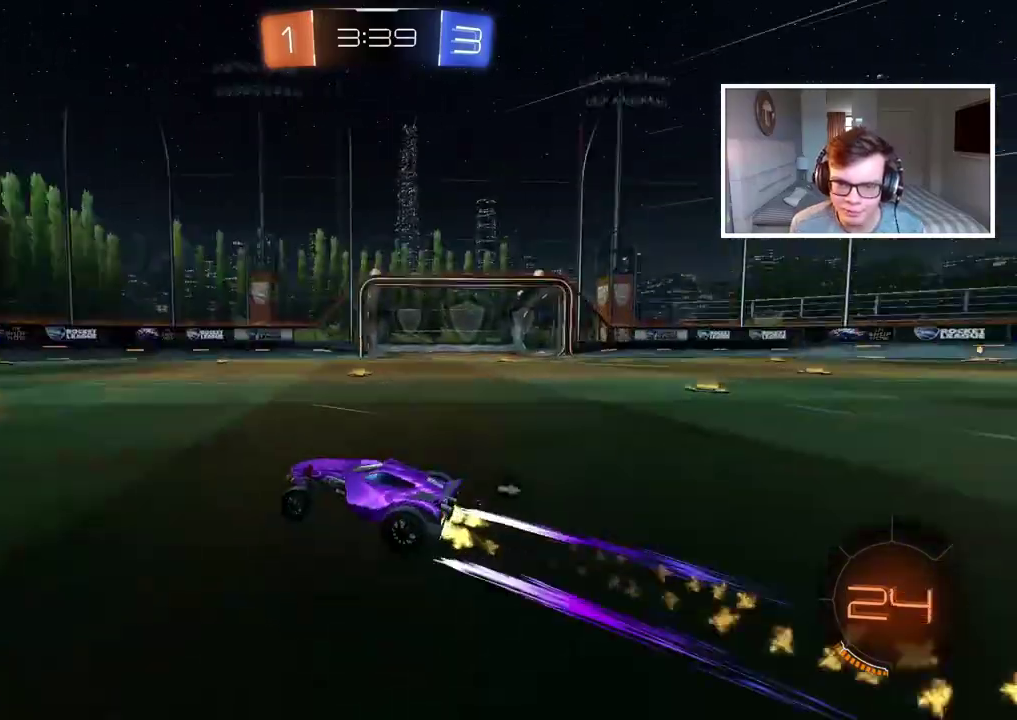
{"buttons": ["CIRCLE", "R2"], "left_stick": "right", "right_stick": "center", "events": [[33, "left_stick", "center"], [267, "CIRCLE", "up"], [367, "left_stick", "right"], [450, "CIRCLE", "down"]]}
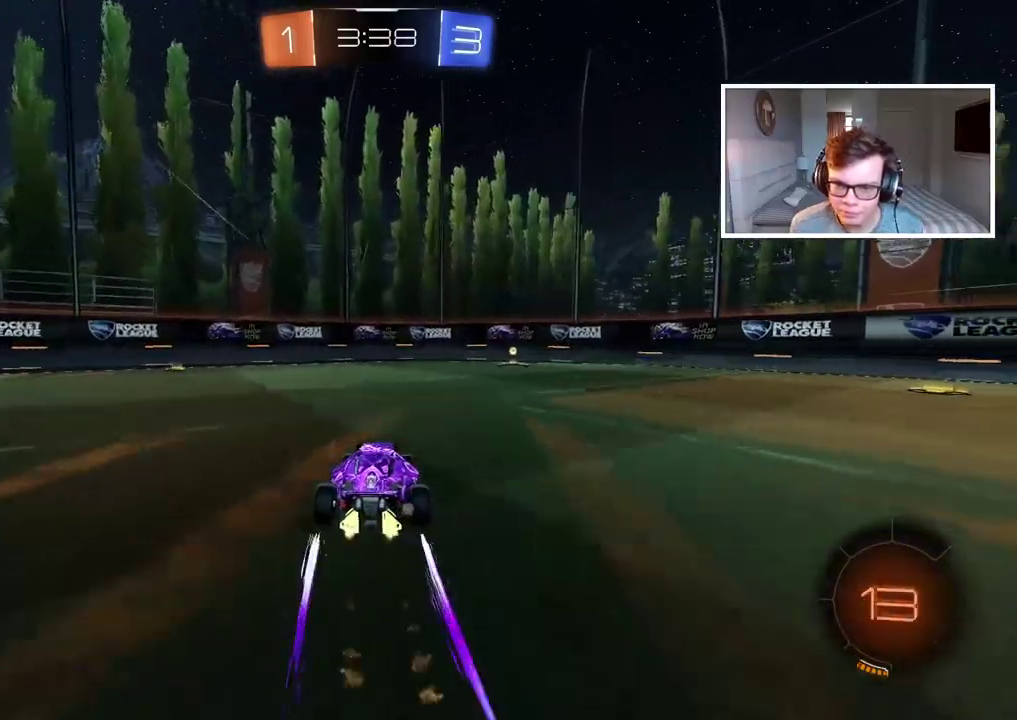
{"buttons": ["L1", "R2"], "left_stick": "up-right", "right_stick": "center", "events": [[50, "left_stick", "center"], [167, "CIRCLE", "up"], [267, "TRIANGLE", "down"], [350, "TRIANGLE", "up"], [400, "left_stick", "up-right"], [433, "L1", "down"]]}
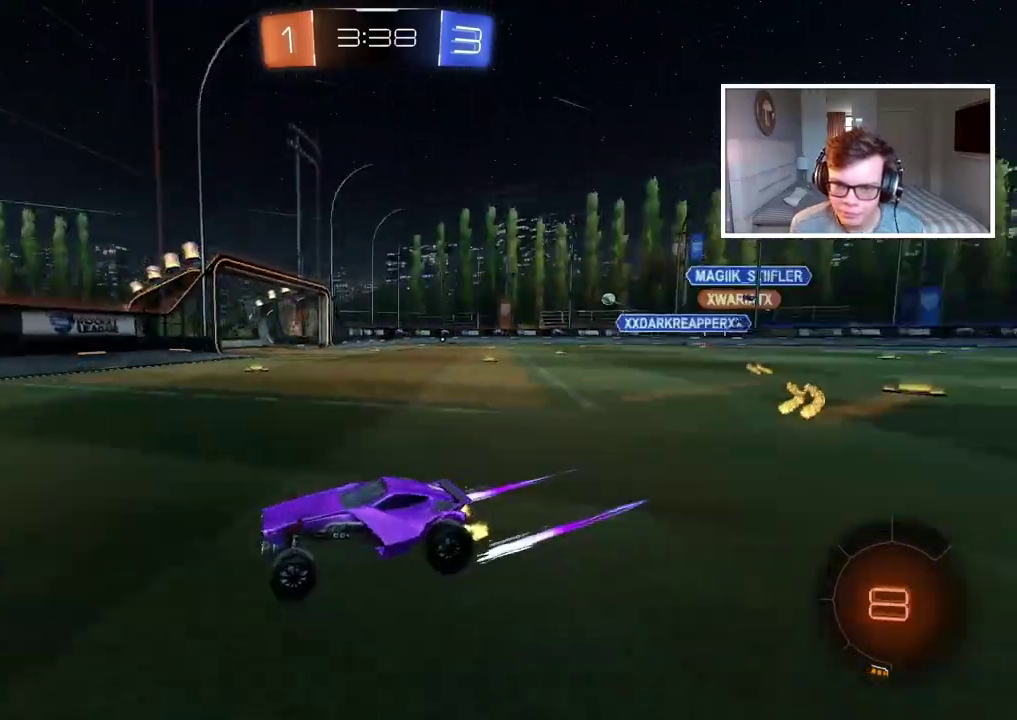
{"buttons": ["CIRCLE", "R2"], "left_stick": "right", "right_stick": "center", "events": [[100, "L1", "up"], [117, "left_stick", "right"], [300, "CIRCLE", "down"]]}
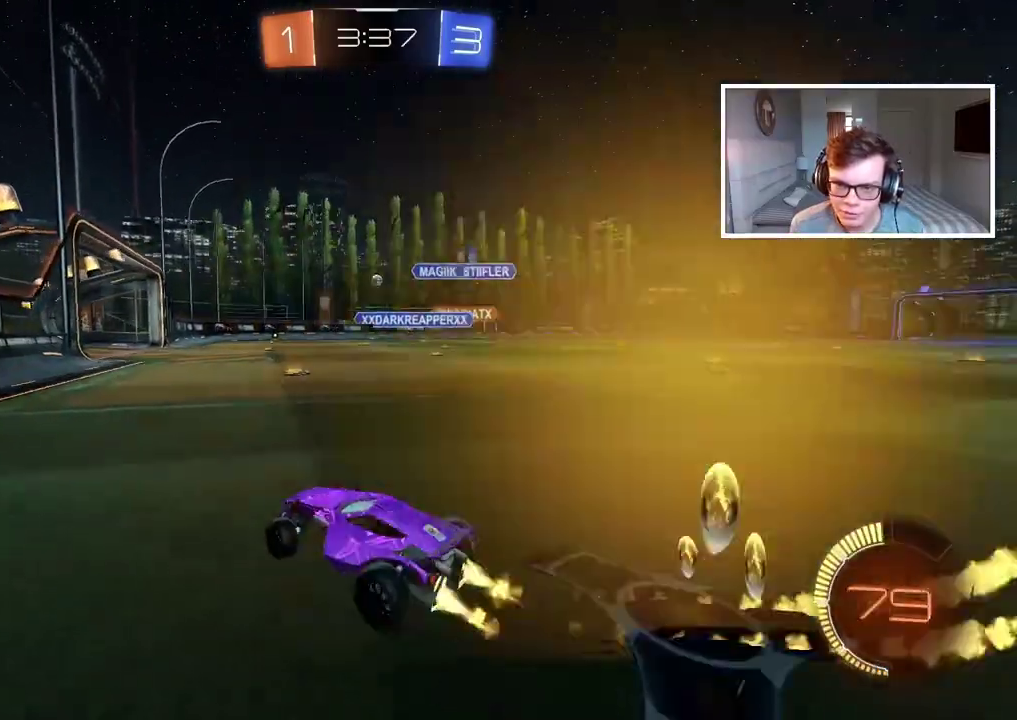
{"buttons": ["R2"], "left_stick": "left", "right_stick": "center", "events": [[167, "left_stick", "center"], [400, "CIRCLE", "up"], [467, "left_stick", "left"]]}
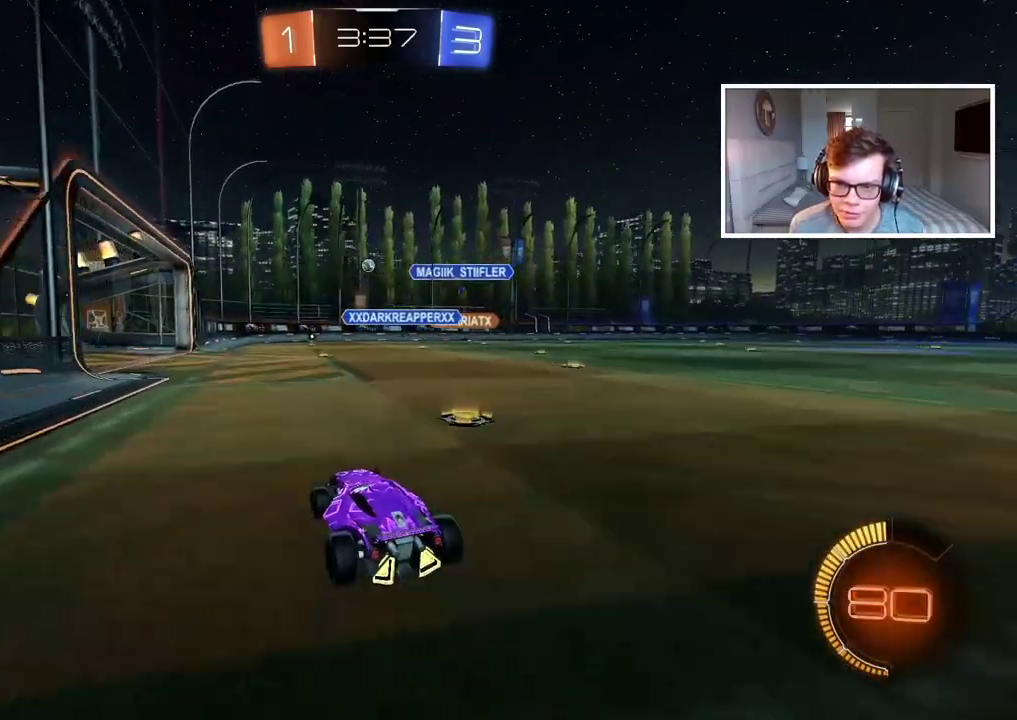
{"buttons": [], "left_stick": "center", "right_stick": "center", "events": [[83, "left_stick", "center"], [283, "R2", "up"]]}
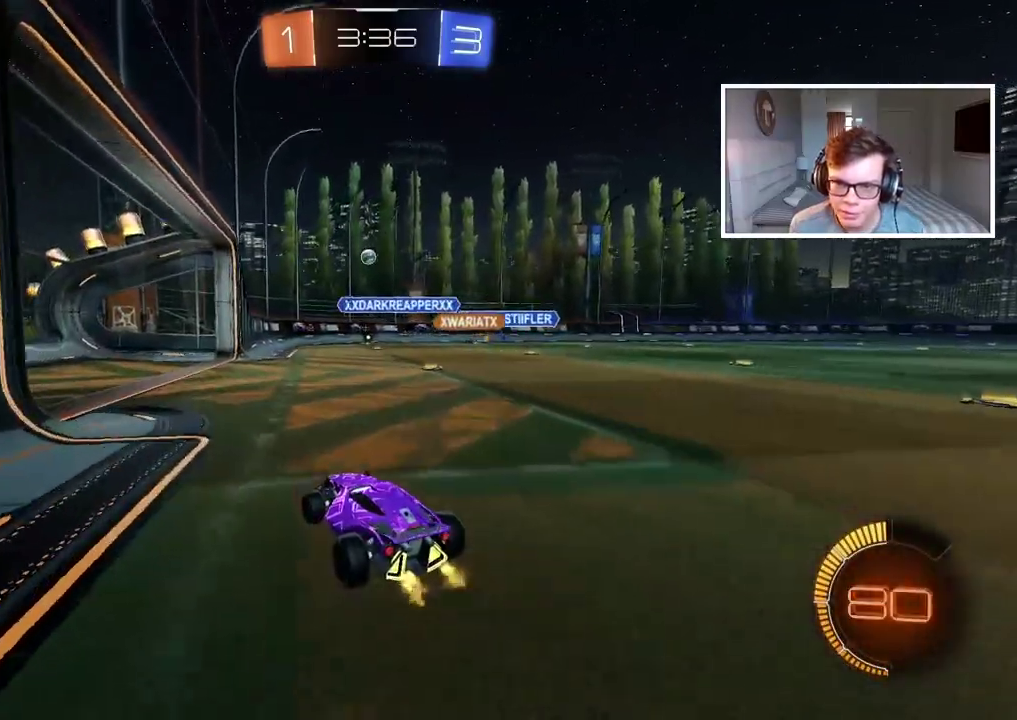
{"buttons": [], "left_stick": "right", "right_stick": "center", "events": [[50, "left_stick", "left"], [367, "left_stick", "center"], [500, "left_stick", "right"]]}
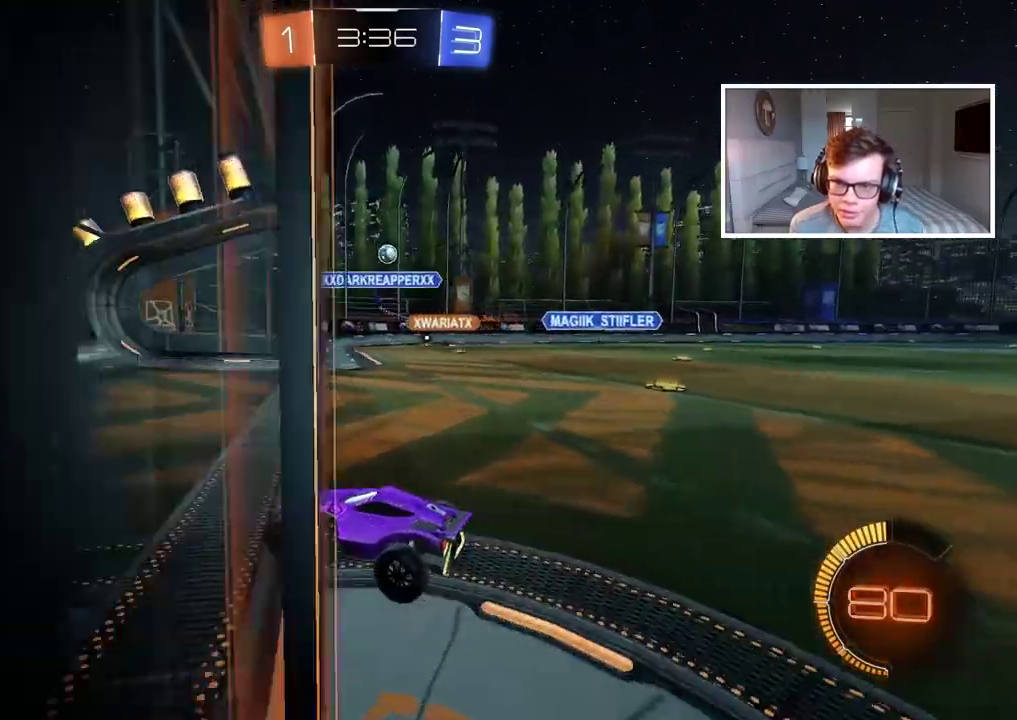
{"buttons": [], "left_stick": "right", "right_stick": "center", "events": []}
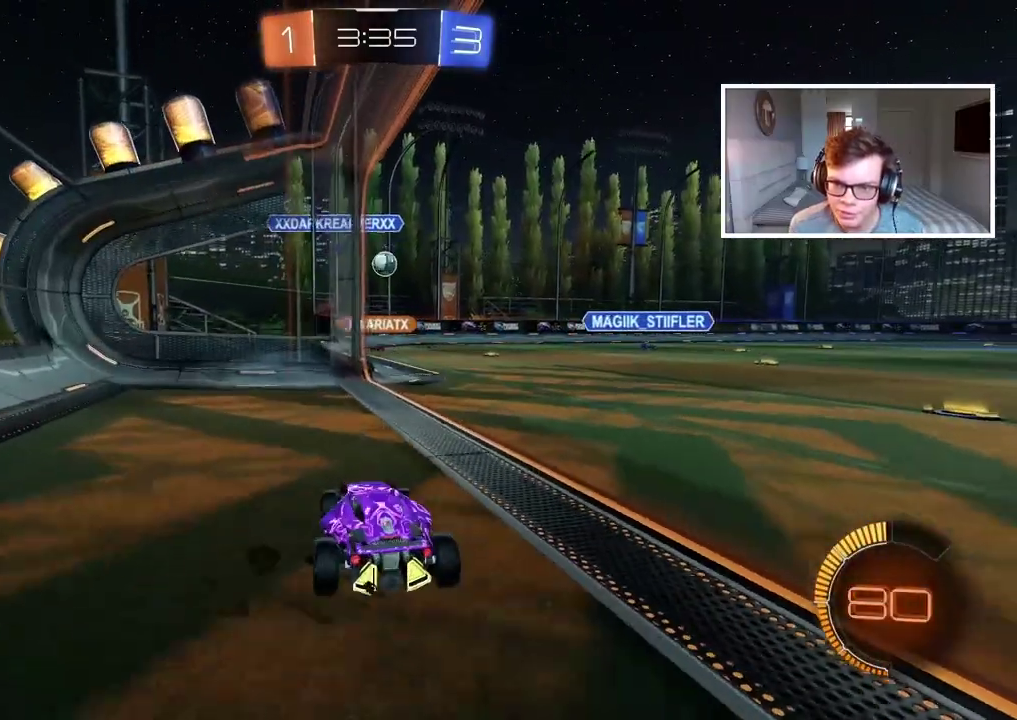
{"buttons": ["R2"], "left_stick": "center", "right_stick": "center", "events": [[100, "L2", "down"], [250, "L2", "up"], [267, "left_stick", "center"], [350, "R2", "down"]]}
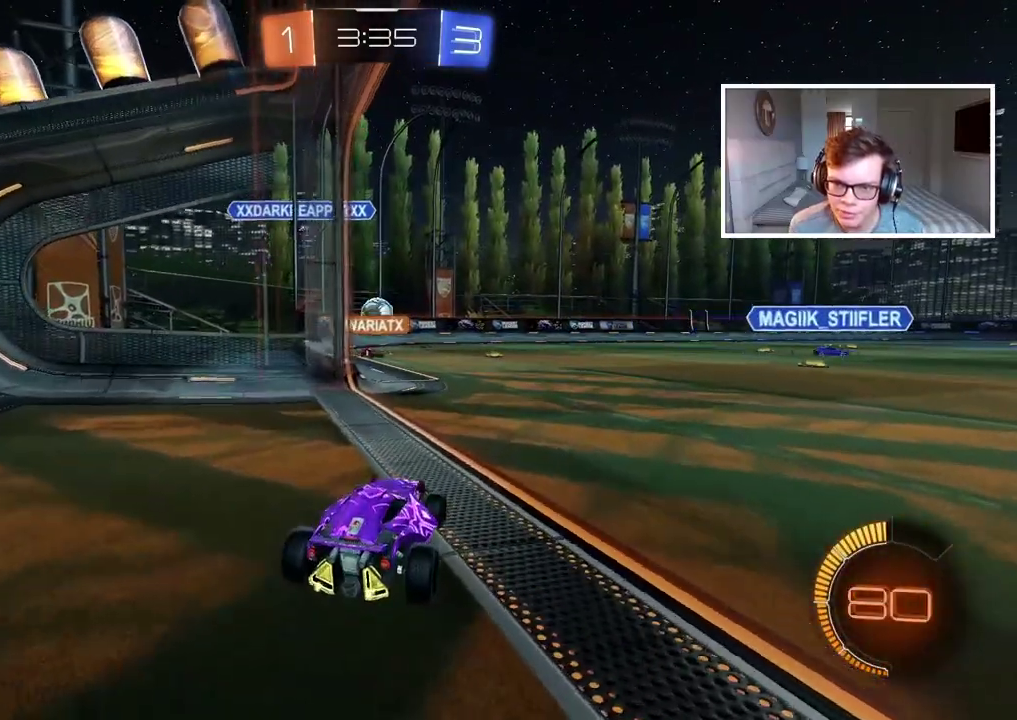
{"buttons": [], "left_stick": "left", "right_stick": "center", "events": [[367, "R2", "up"], [467, "left_stick", "left"]]}
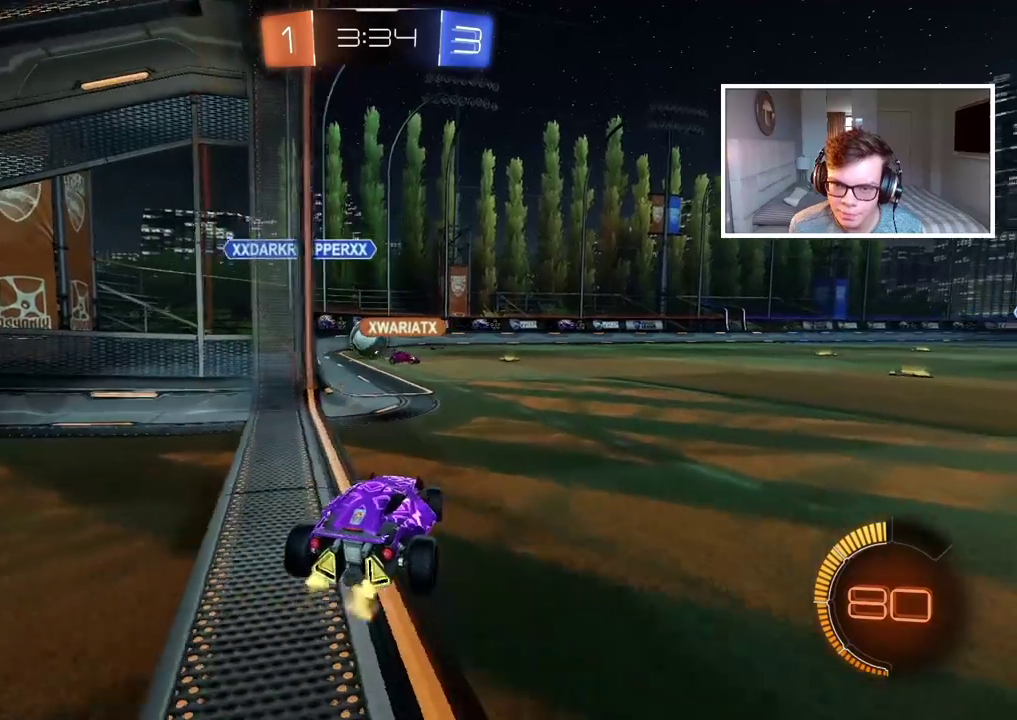
{"buttons": ["R2"], "left_stick": "center", "right_stick": "center", "events": [[33, "left_stick", "center"], [183, "R2", "down"]]}
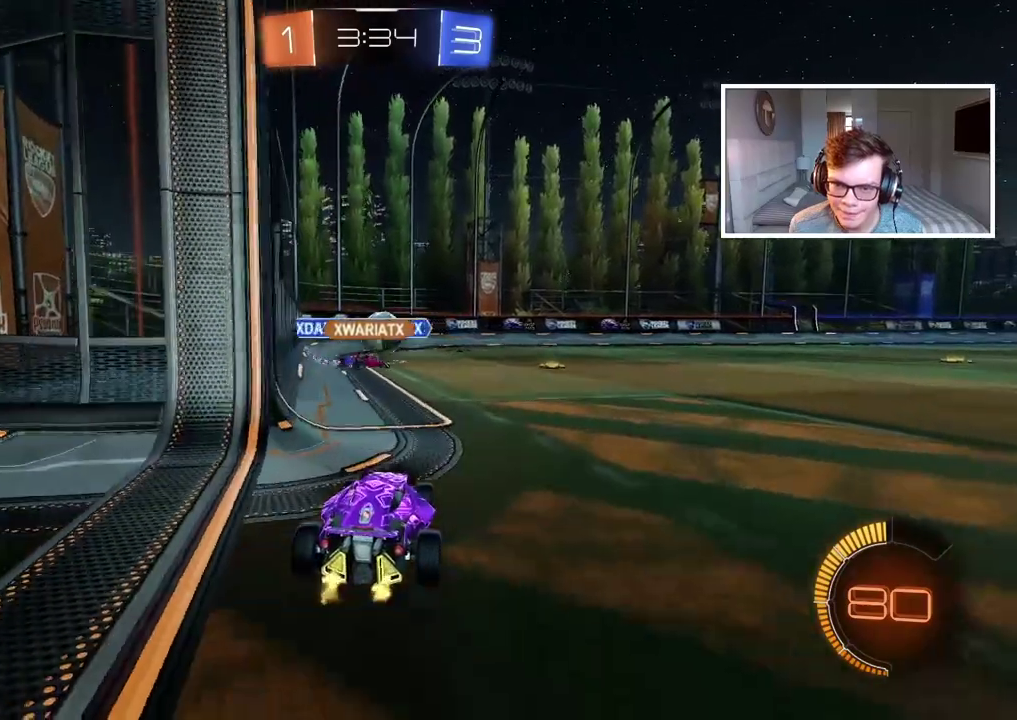
{"buttons": ["CIRCLE", "R2"], "left_stick": "center", "right_stick": "center", "events": [[333, "CIRCLE", "down"], [350, "left_stick", "right"], [483, "left_stick", "center"]]}
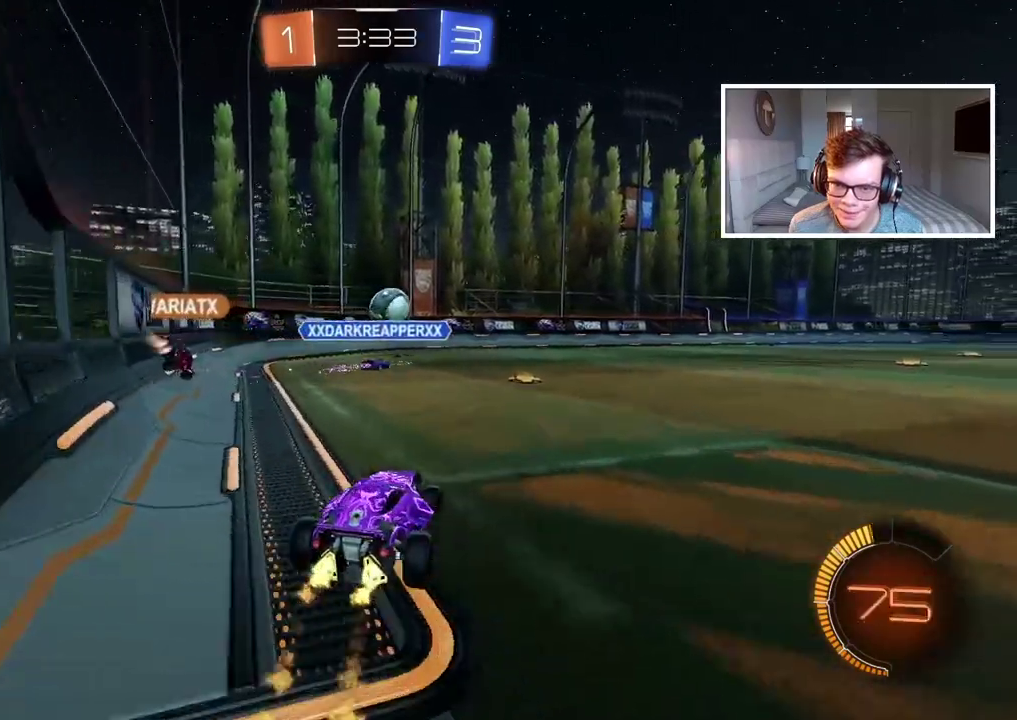
{"buttons": ["CIRCLE", "R2"], "left_stick": "center", "right_stick": "center", "events": []}
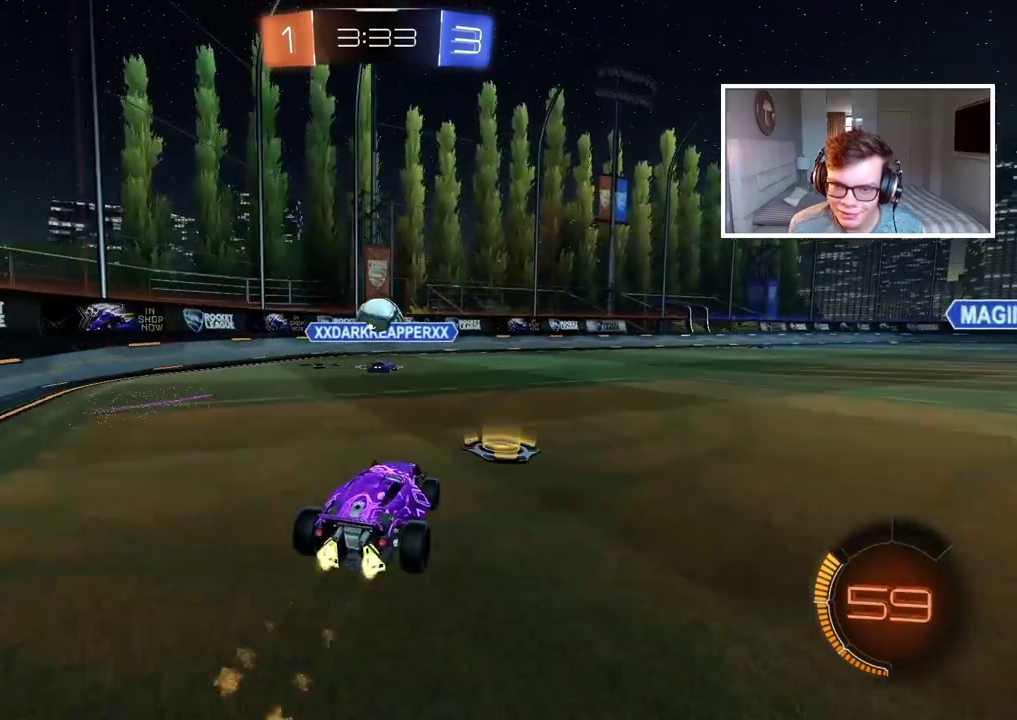
{"buttons": ["R2"], "left_stick": "right", "right_stick": "center", "events": [[133, "CIRCLE", "up"], [133, "left_stick", "right"], [217, "R2", "up"], [233, "L1", "down"], [367, "L1", "up"], [467, "R2", "down"]]}
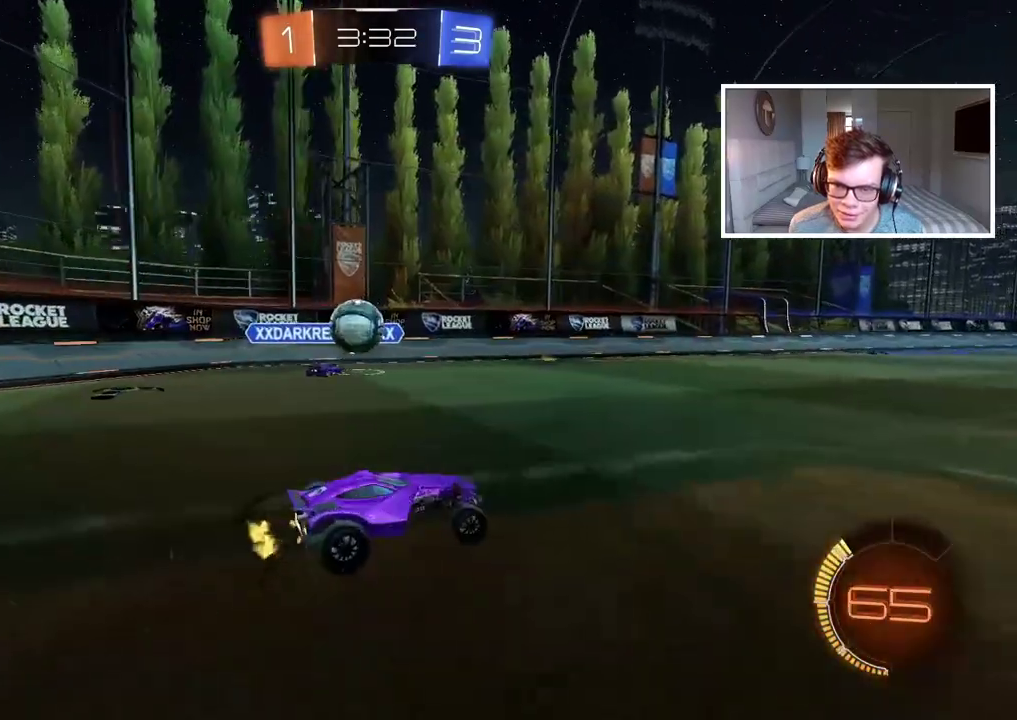
{"buttons": ["R2"], "left_stick": "right", "right_stick": "center", "events": []}
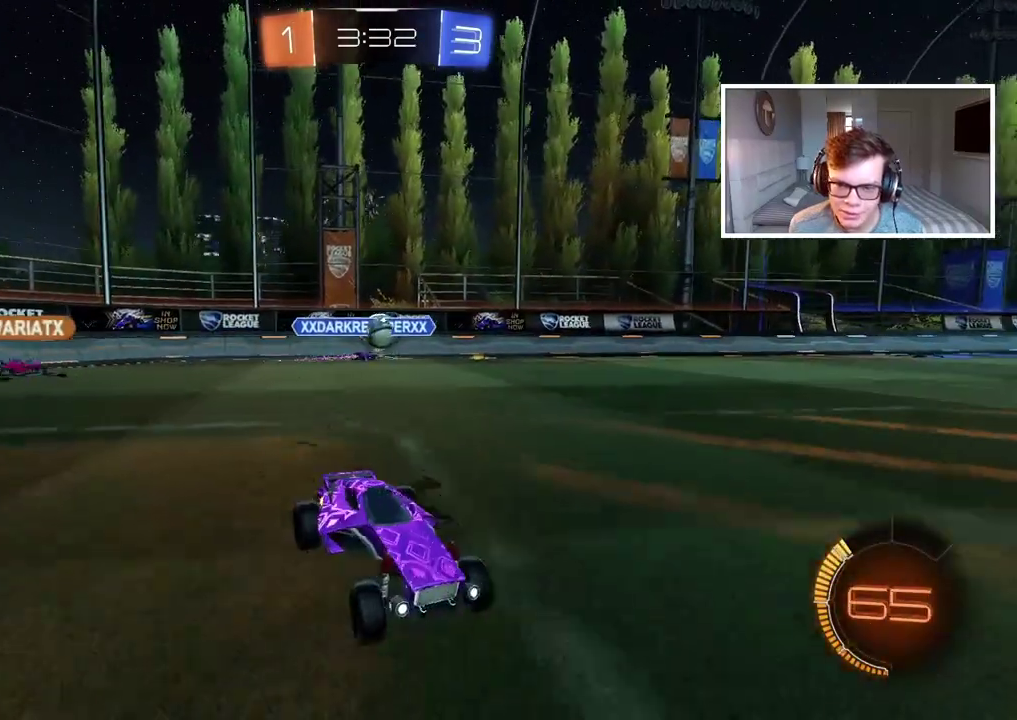
{"buttons": ["R2"], "left_stick": "left", "right_stick": "center", "events": [[17, "left_stick", "center"], [383, "left_stick", "left"]]}